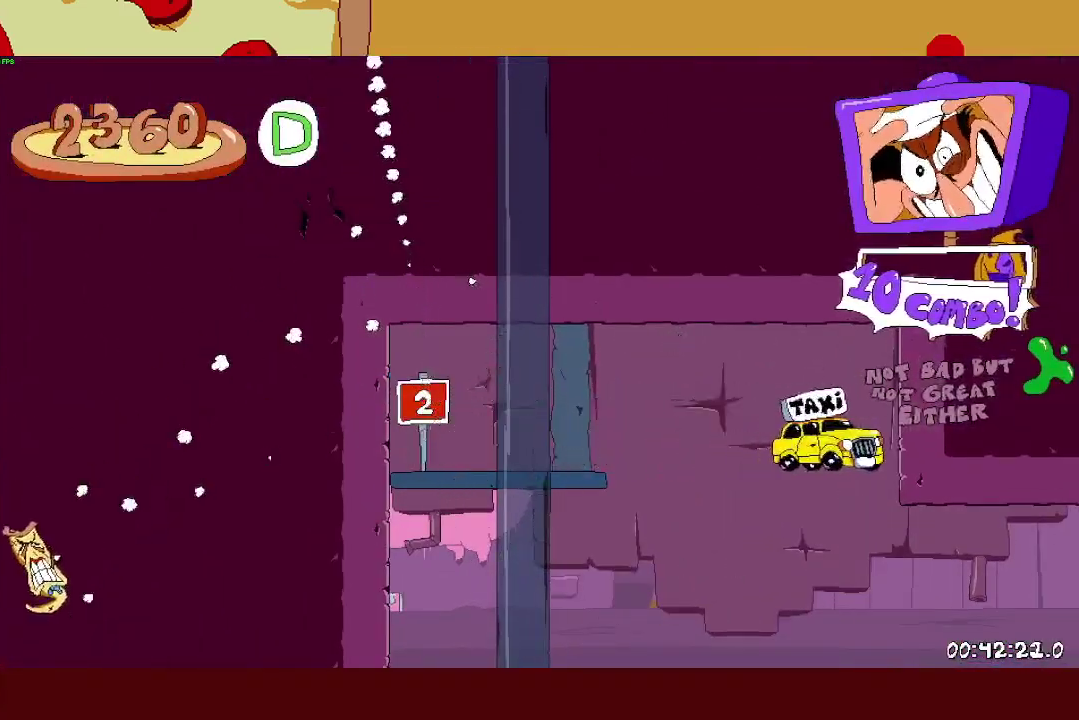
Gameplay with a controller (PlayStation layout); each line is a JSON object with the inputs held at the frame after it. "events" lists button and stick changes between this image and that frame as [ms after this image, input, new state], when the widget could be followed in between. This document gives stick clicks only as held states, not as events. Not read: L3.
{"buttons": ["R2"], "left_stick": "up-left", "right_stick": "center", "events": [[433, "left_stick", "up-left"], [450, "R2", "down"]]}
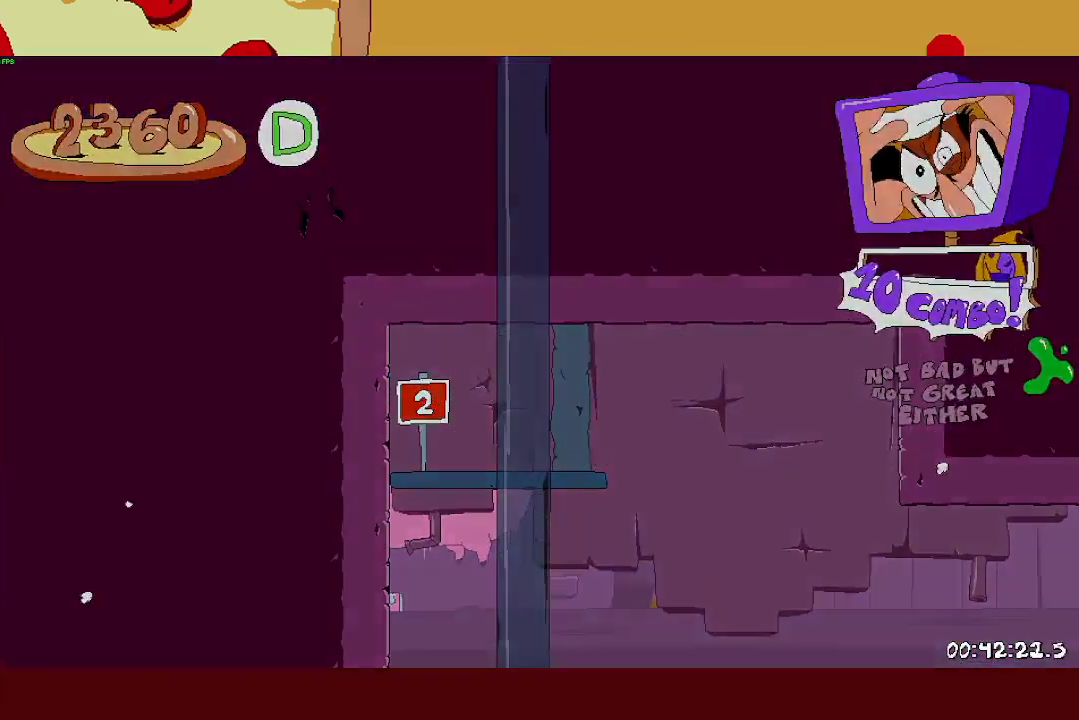
{"buttons": ["R2"], "left_stick": "left", "right_stick": "center", "events": [[33, "left_stick", "left"]]}
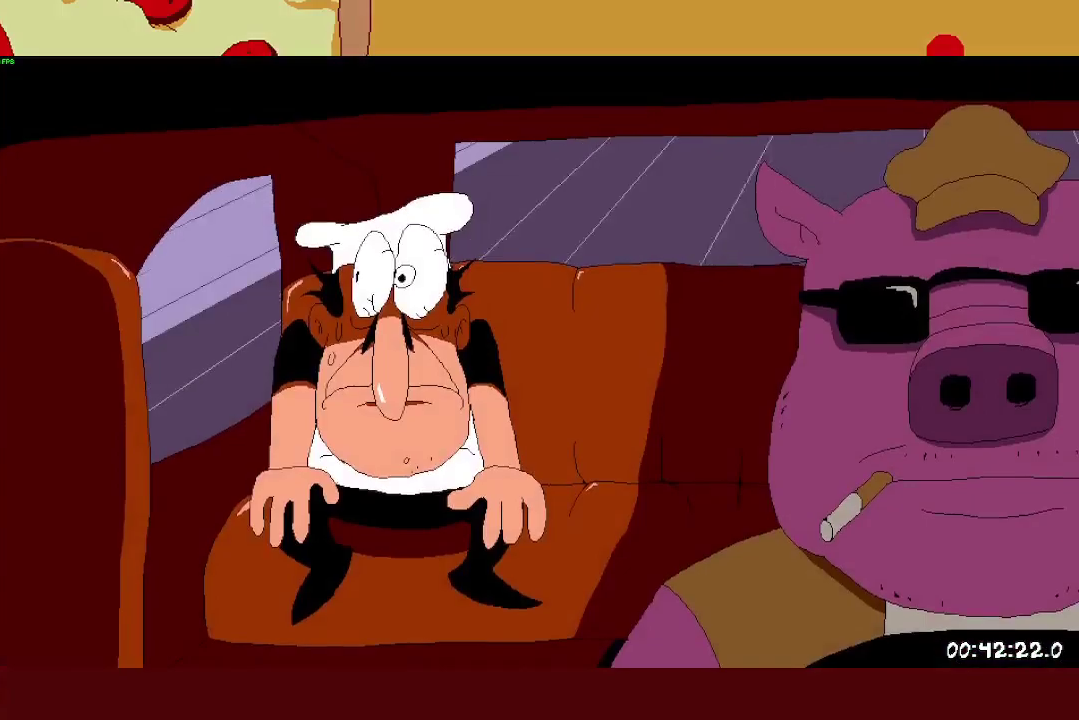
{"buttons": ["R2"], "left_stick": "left", "right_stick": "center", "events": []}
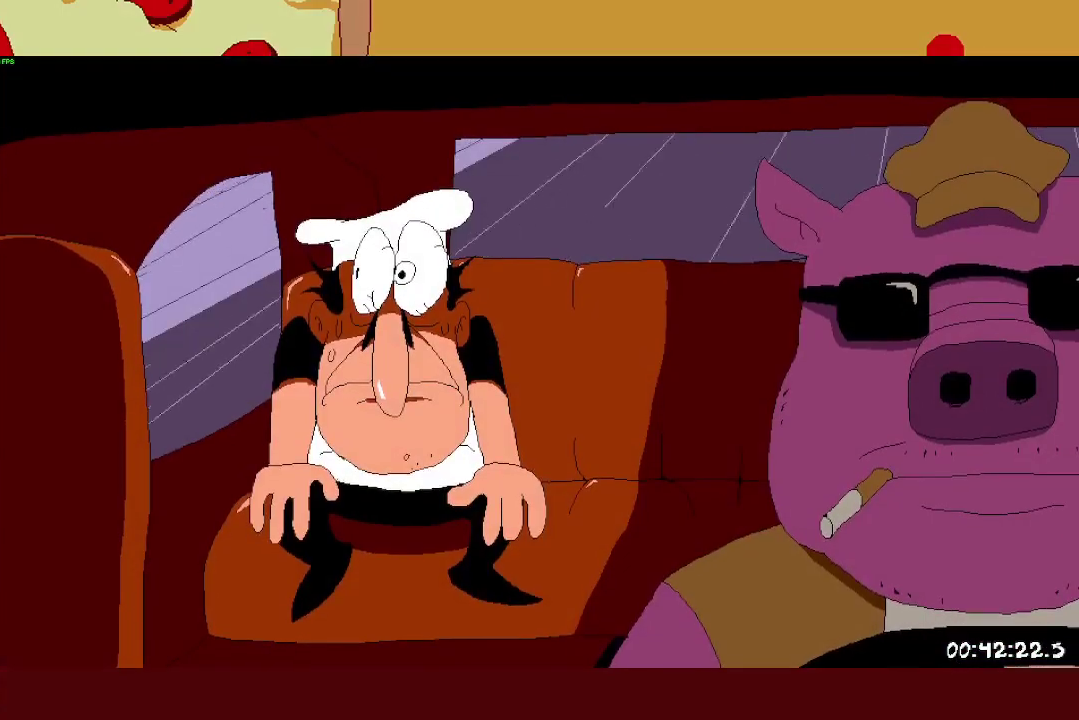
{"buttons": ["R2"], "left_stick": "left", "right_stick": "center", "events": []}
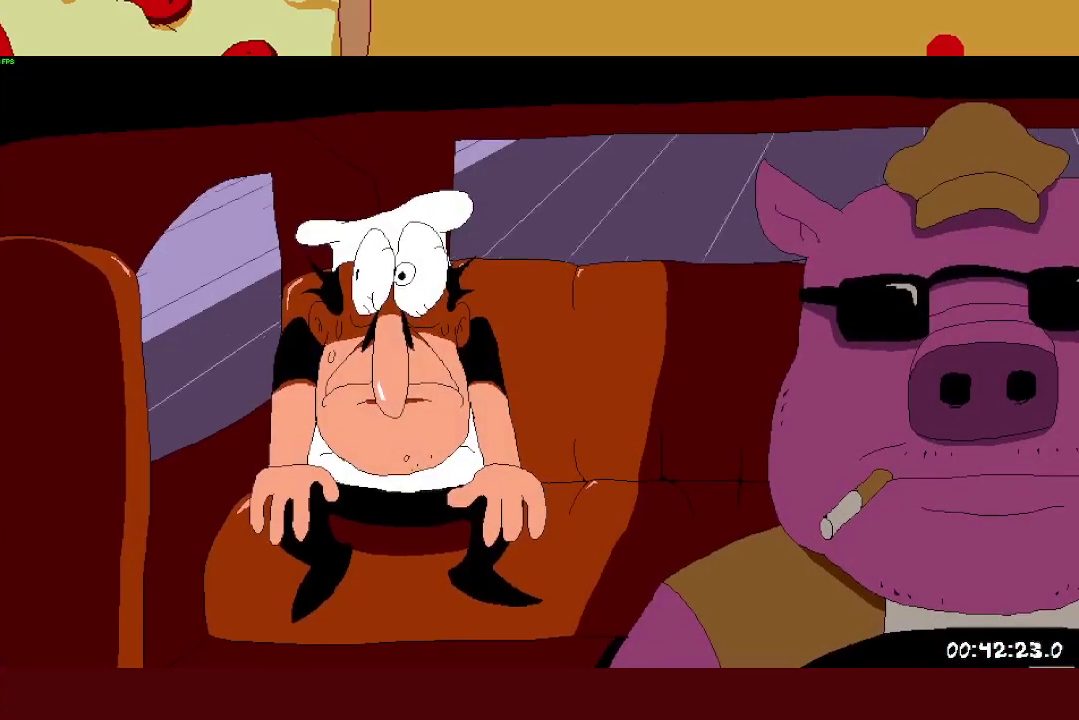
{"buttons": ["R2"], "left_stick": "left", "right_stick": "center", "events": []}
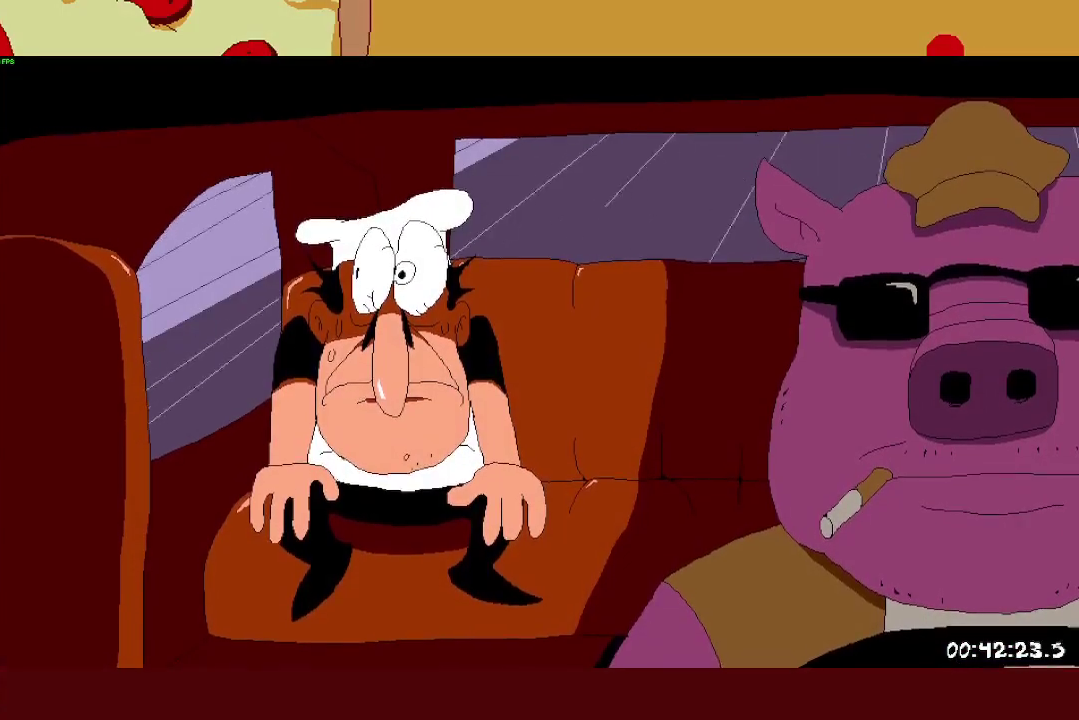
{"buttons": ["R2"], "left_stick": "left", "right_stick": "center", "events": []}
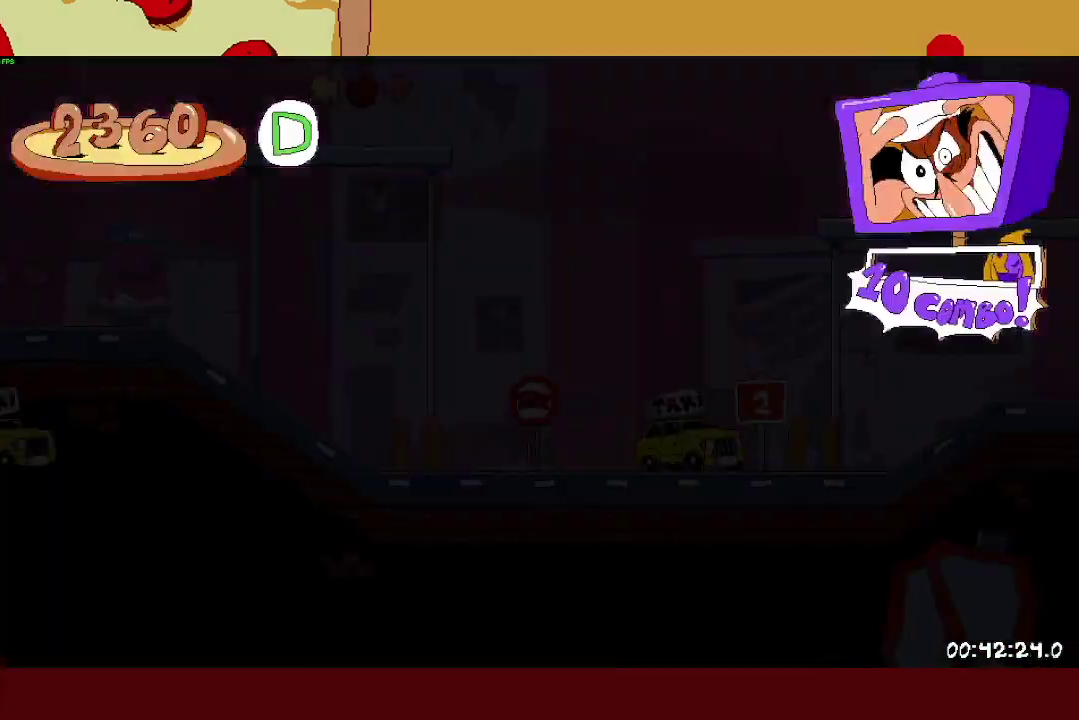
{"buttons": ["R2"], "left_stick": "left", "right_stick": "center", "events": []}
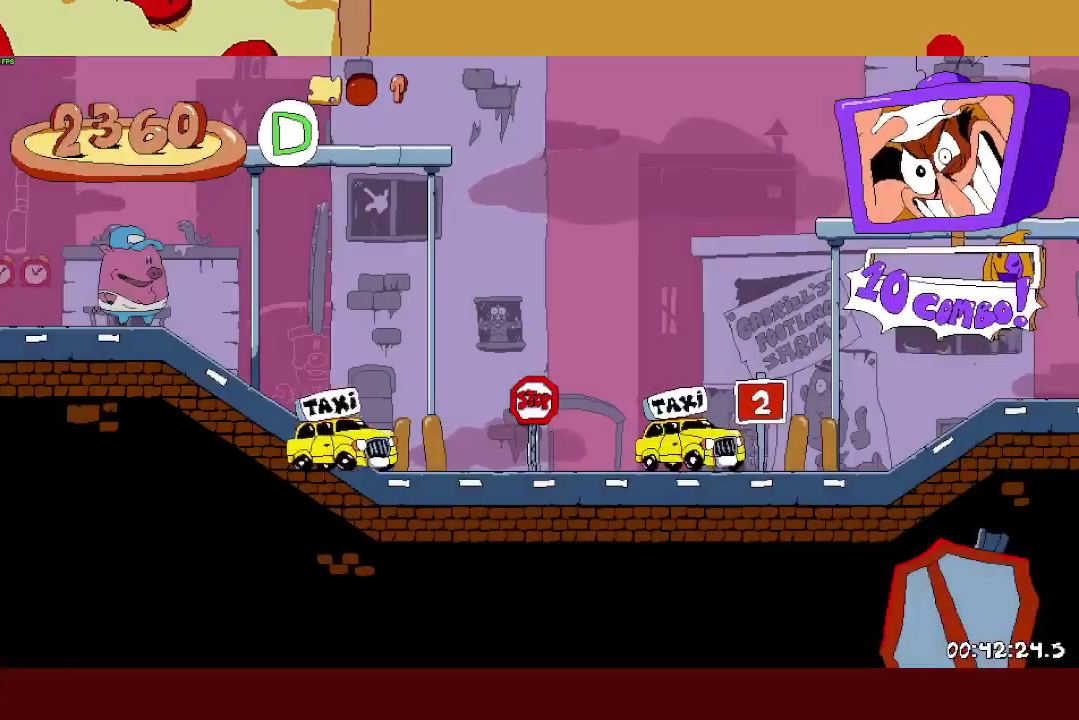
{"buttons": ["R2"], "left_stick": "left", "right_stick": "center", "events": [[300, "SQUARE", "down"], [317, "L1", "down"], [400, "SQUARE", "up"], [433, "L1", "up"]]}
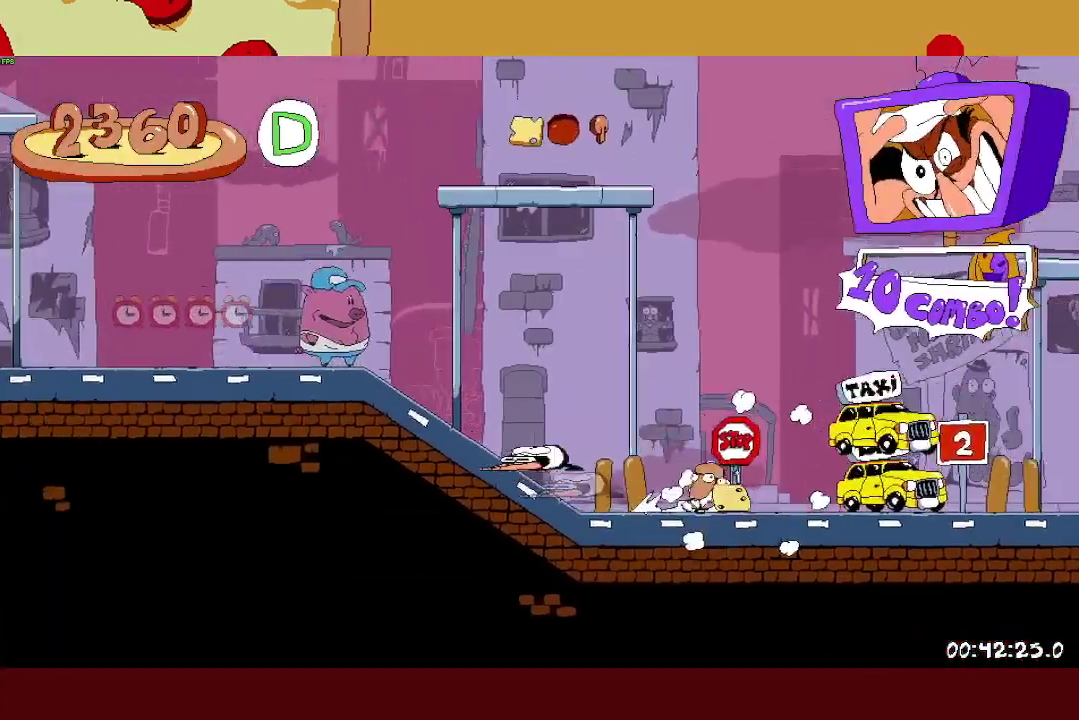
{"buttons": ["R2"], "left_stick": "left", "right_stick": "center", "events": []}
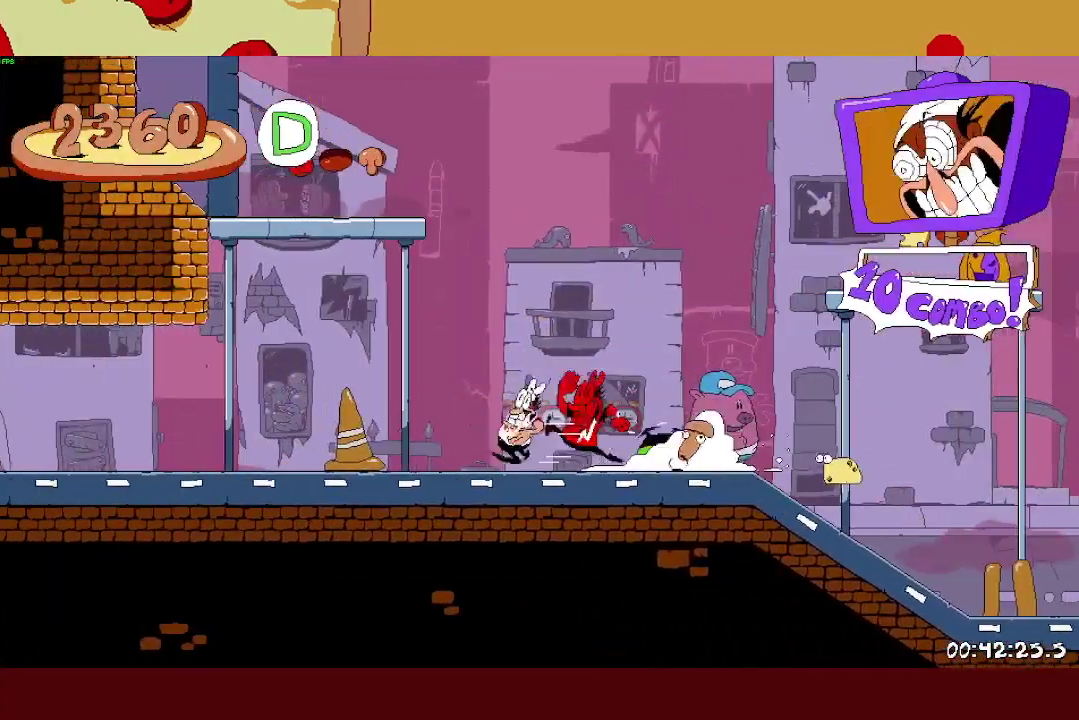
{"buttons": ["R2"], "left_stick": "left", "right_stick": "center", "events": []}
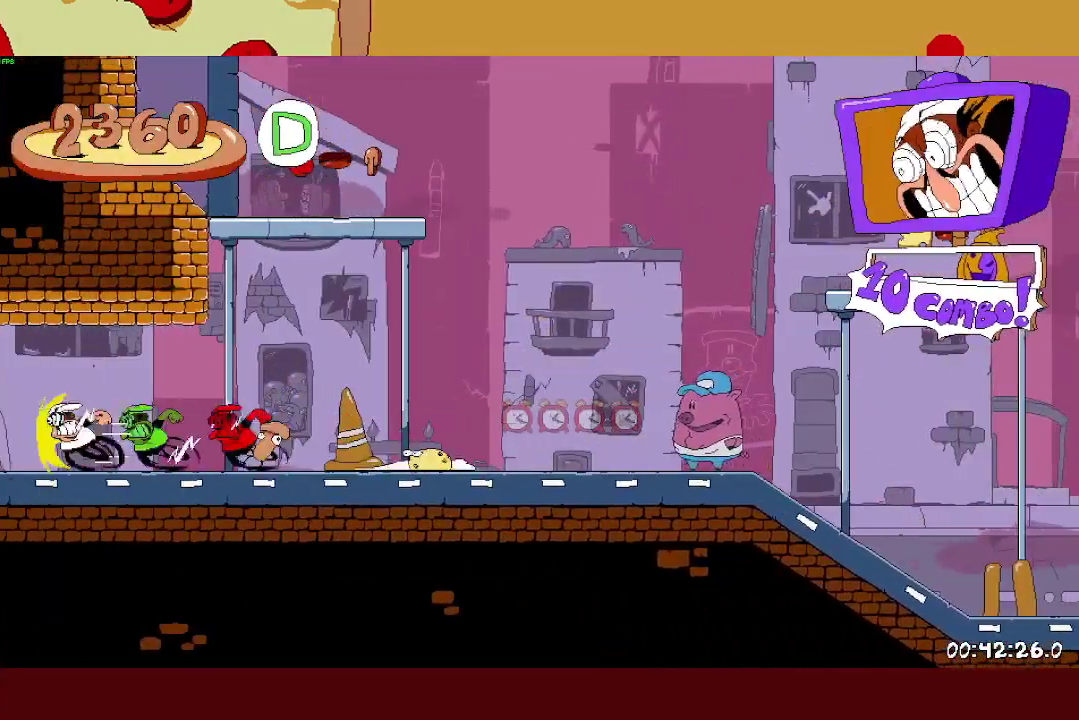
{"buttons": ["R2"], "left_stick": "left", "right_stick": "center", "events": []}
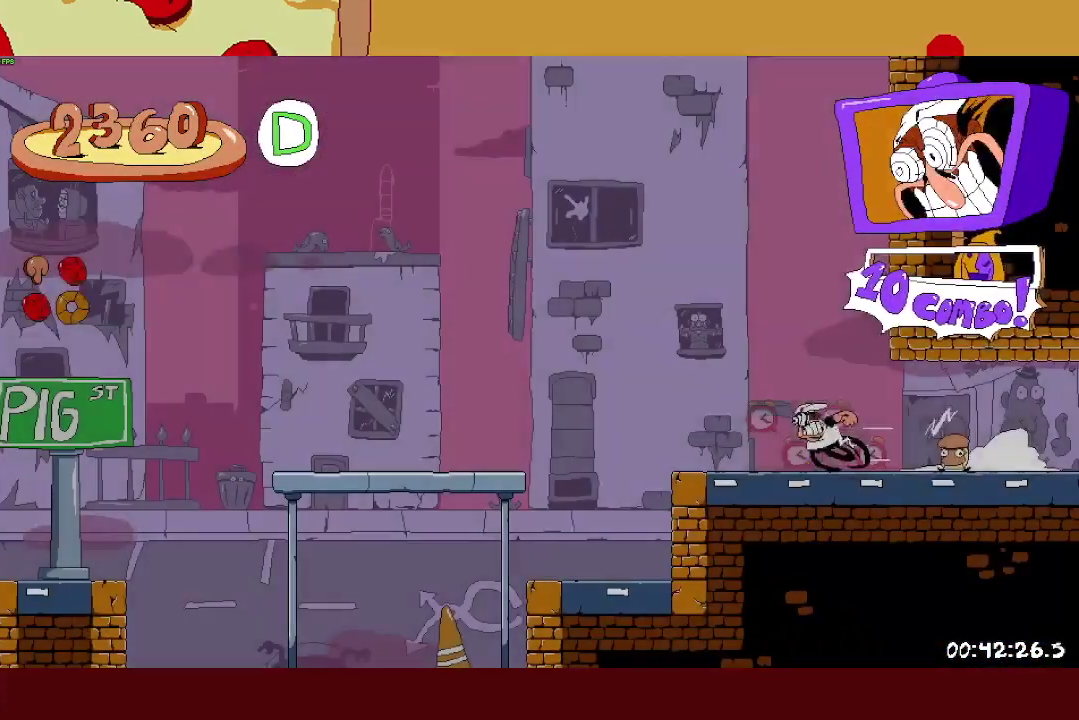
{"buttons": ["R2"], "left_stick": "left", "right_stick": "center", "events": []}
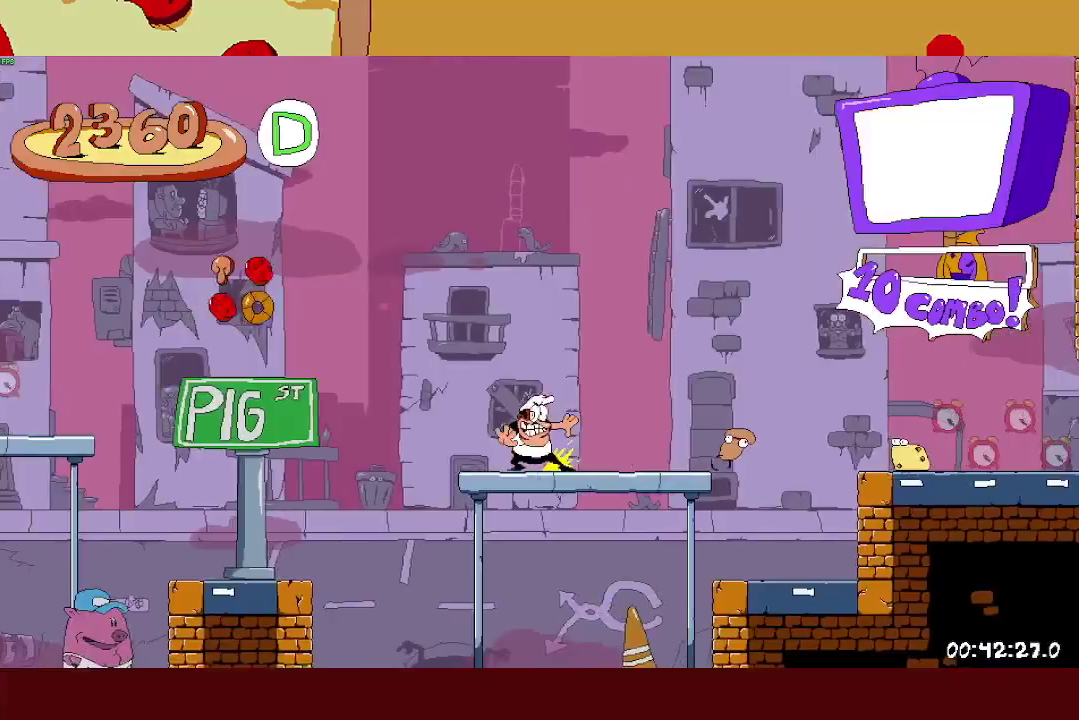
{"buttons": ["R2"], "left_stick": "left", "right_stick": "center", "events": []}
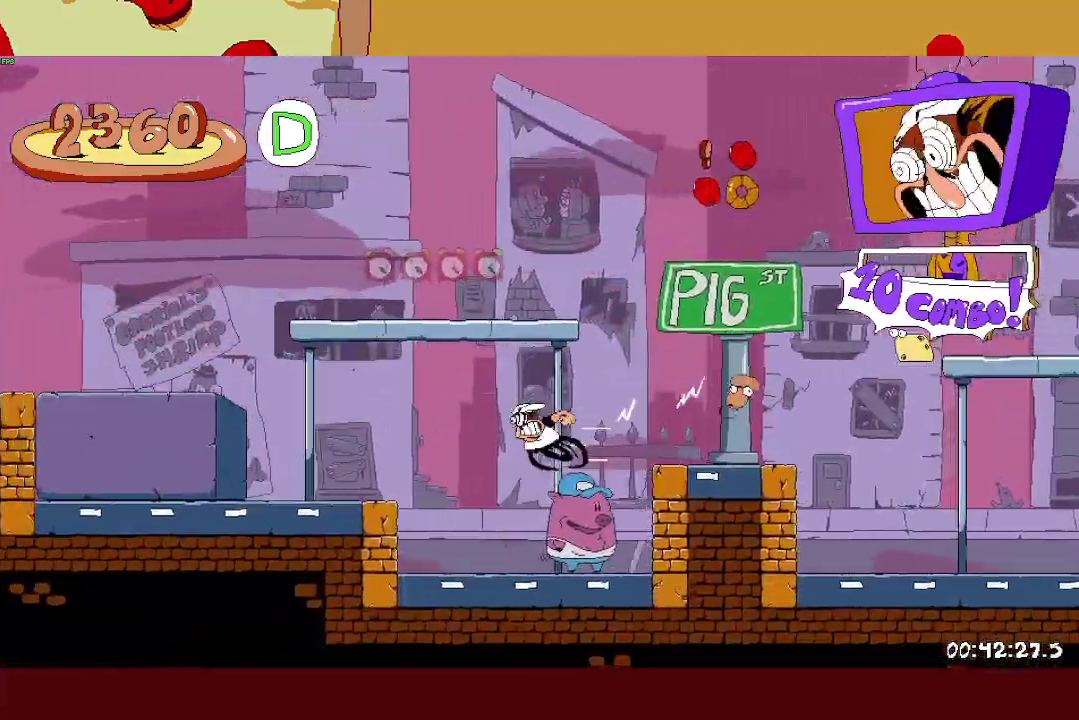
{"buttons": ["CROSS", "R2"], "left_stick": "left", "right_stick": "center", "events": [[433, "CROSS", "down"]]}
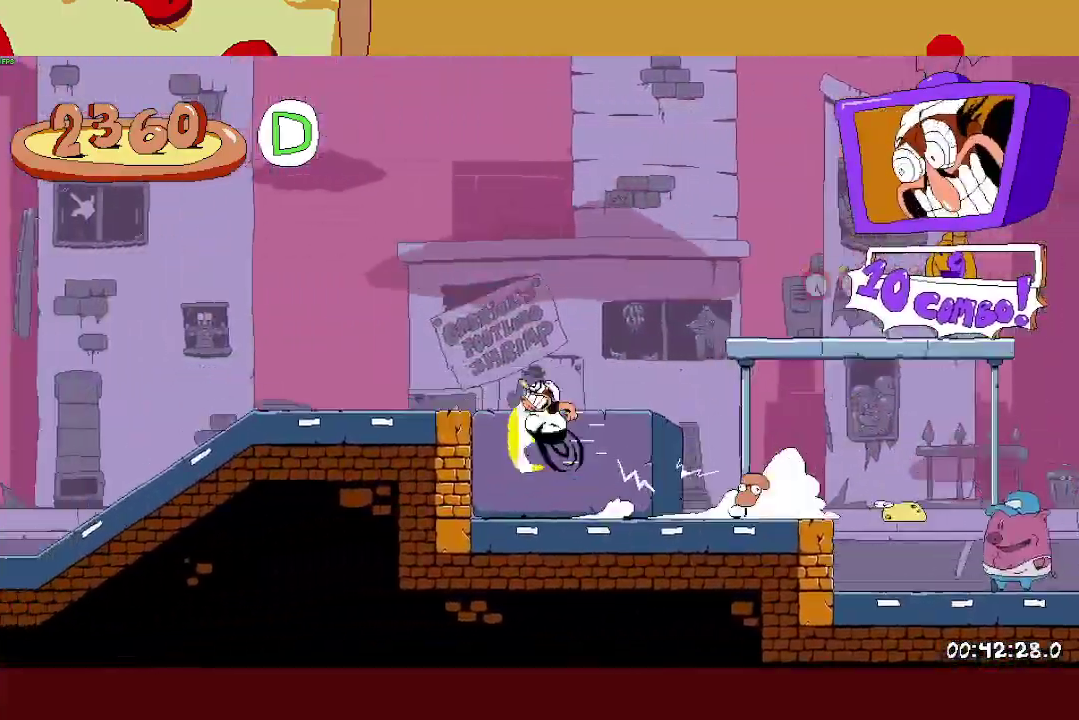
{"buttons": ["R2"], "left_stick": "left", "right_stick": "center", "events": [[83, "CROSS", "up"]]}
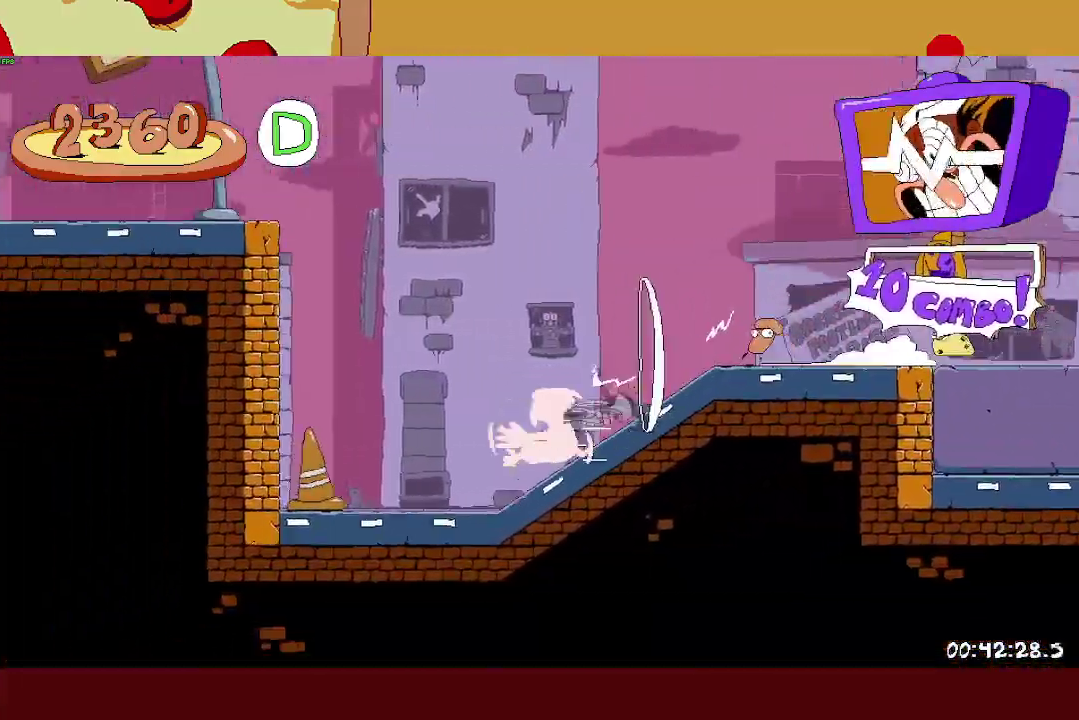
{"buttons": ["R2"], "left_stick": "left", "right_stick": "center", "events": [[100, "CROSS", "down"], [300, "CROSS", "up"]]}
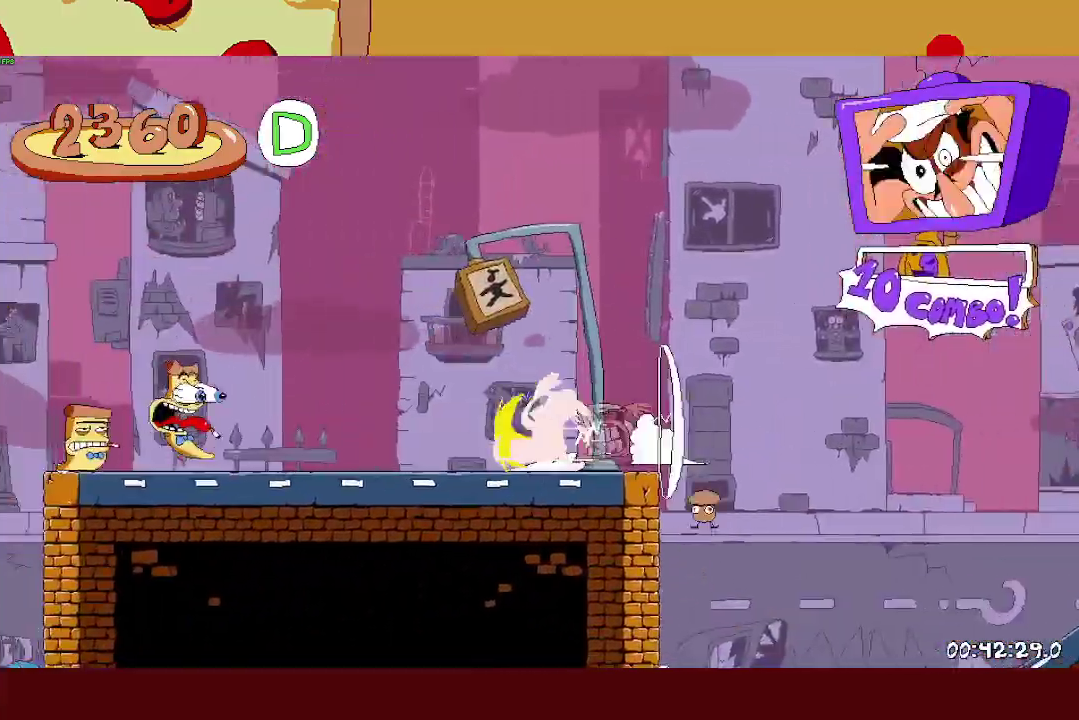
{"buttons": ["L1", "R2"], "left_stick": "left", "right_stick": "center", "events": [[433, "L1", "down"]]}
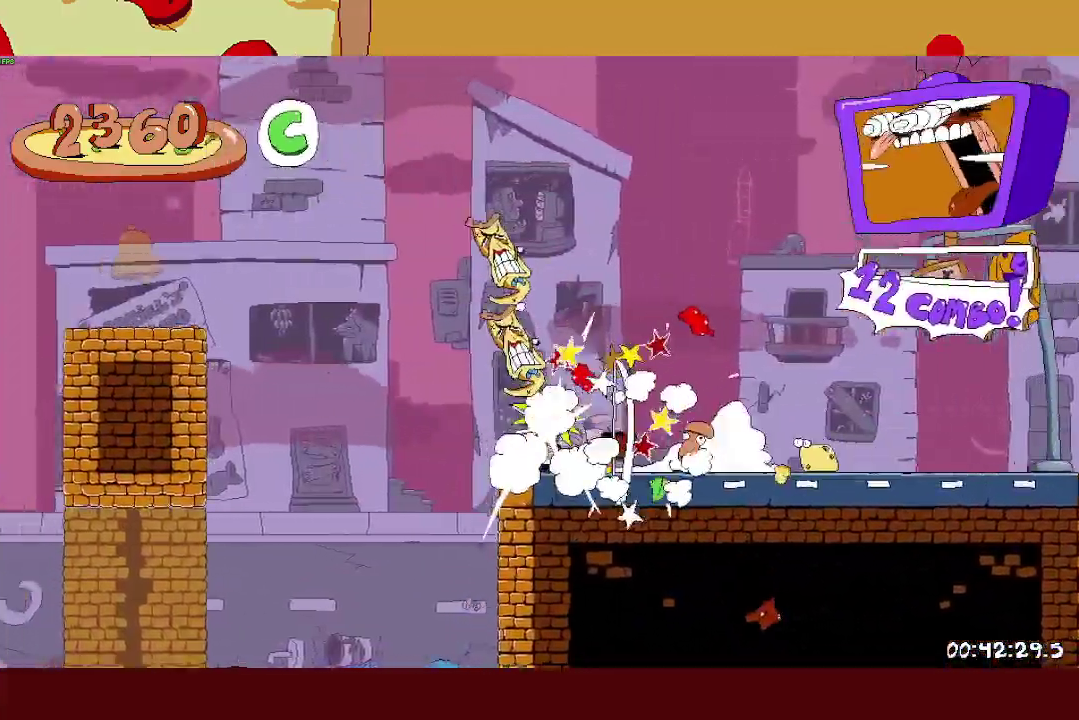
{"buttons": ["R2"], "left_stick": "left", "right_stick": "center", "events": [[233, "L1", "up"]]}
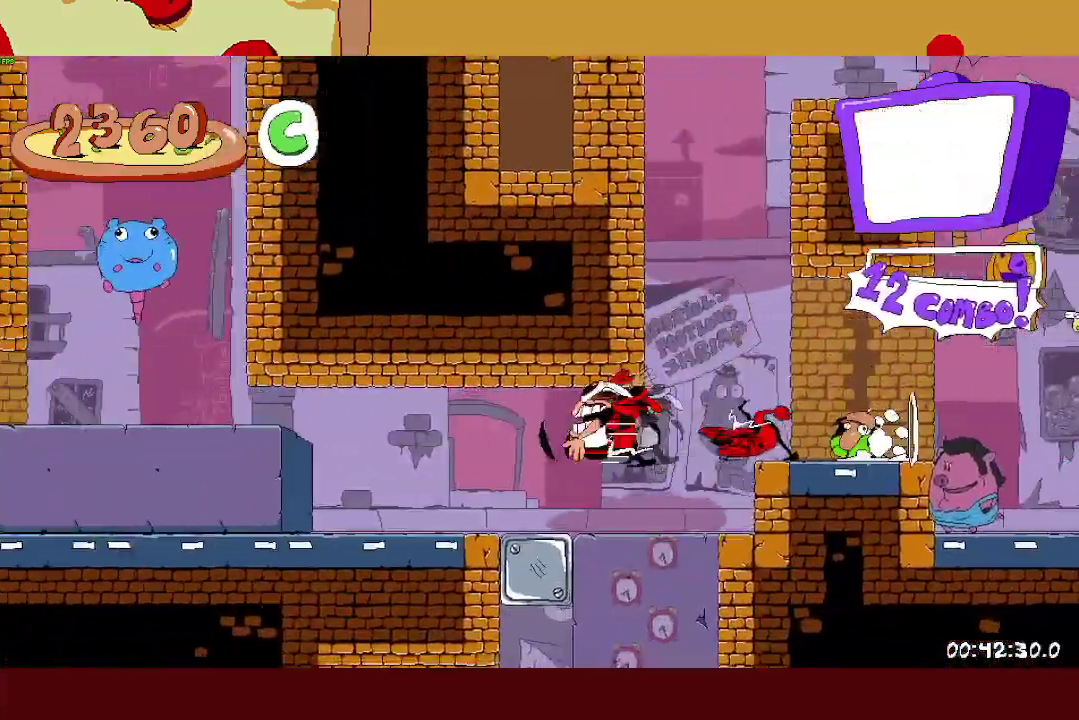
{"buttons": ["CROSS"], "left_stick": "center", "right_stick": "center", "events": [[17, "SQUARE", "down"], [33, "left_stick", "right"], [83, "SQUARE", "up"], [100, "R2", "up"], [283, "CROSS", "down"], [317, "left_stick", "center"]]}
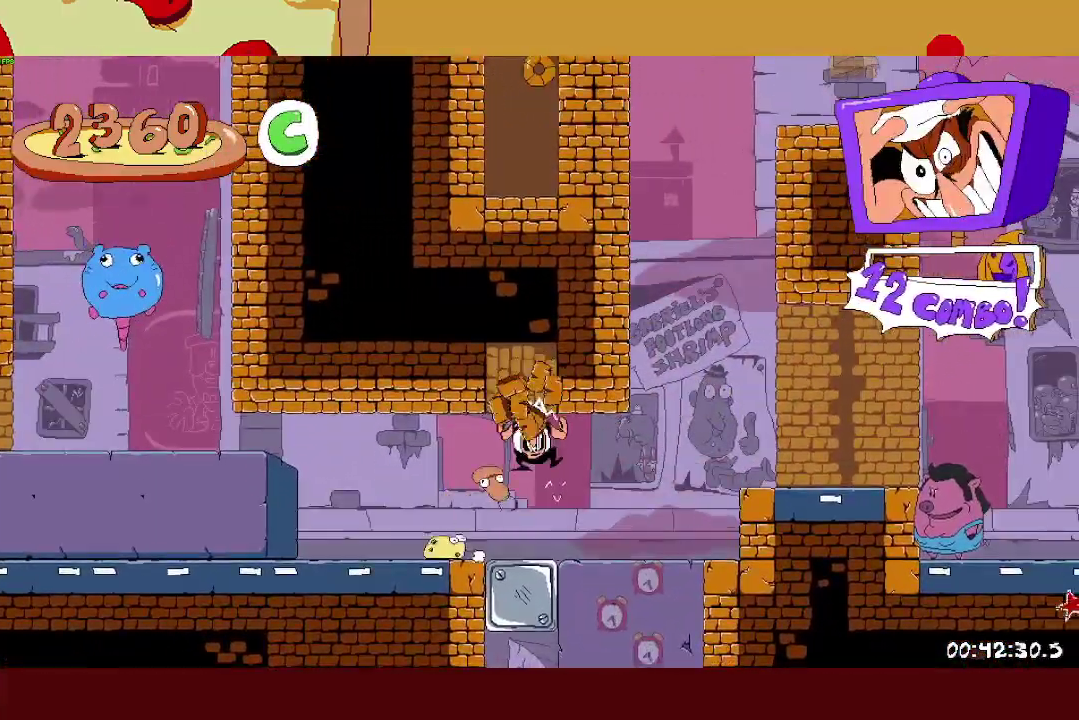
{"buttons": ["CROSS", "SQUARE"], "left_stick": "left", "right_stick": "center", "events": [[67, "CROSS", "up"], [233, "CROSS", "down"], [450, "left_stick", "left"], [467, "SQUARE", "down"]]}
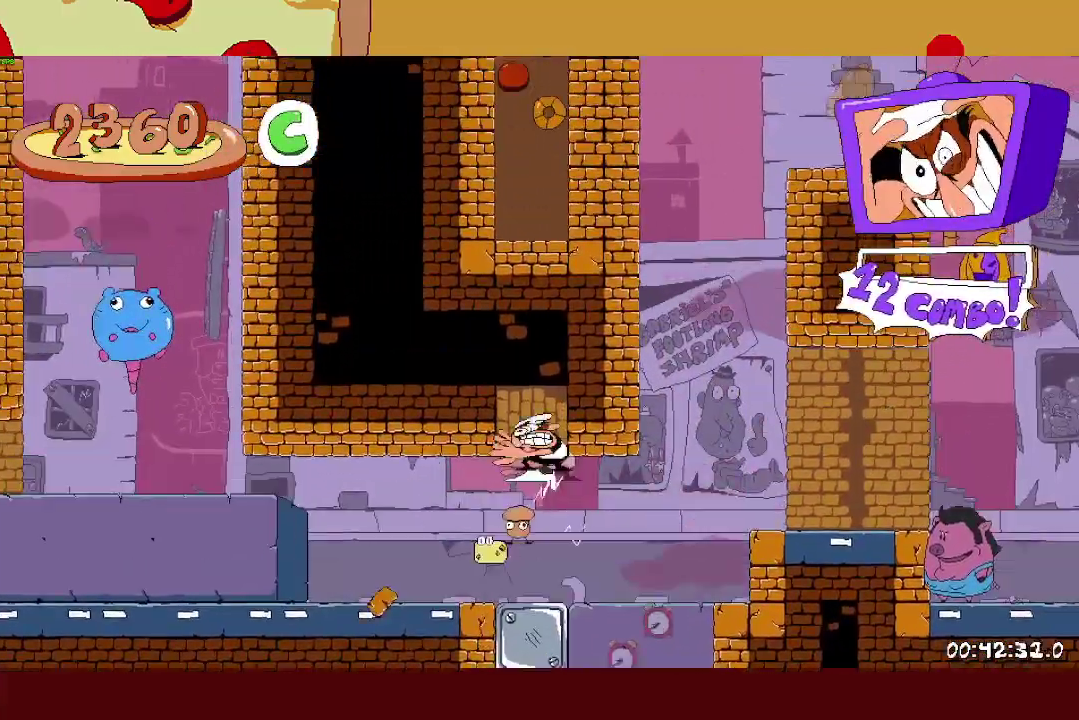
{"buttons": [], "left_stick": "center", "right_stick": "center", "events": [[17, "R2", "down"], [50, "CROSS", "up"], [150, "SQUARE", "up"], [500, "R2", "up"], [500, "left_stick", "center"]]}
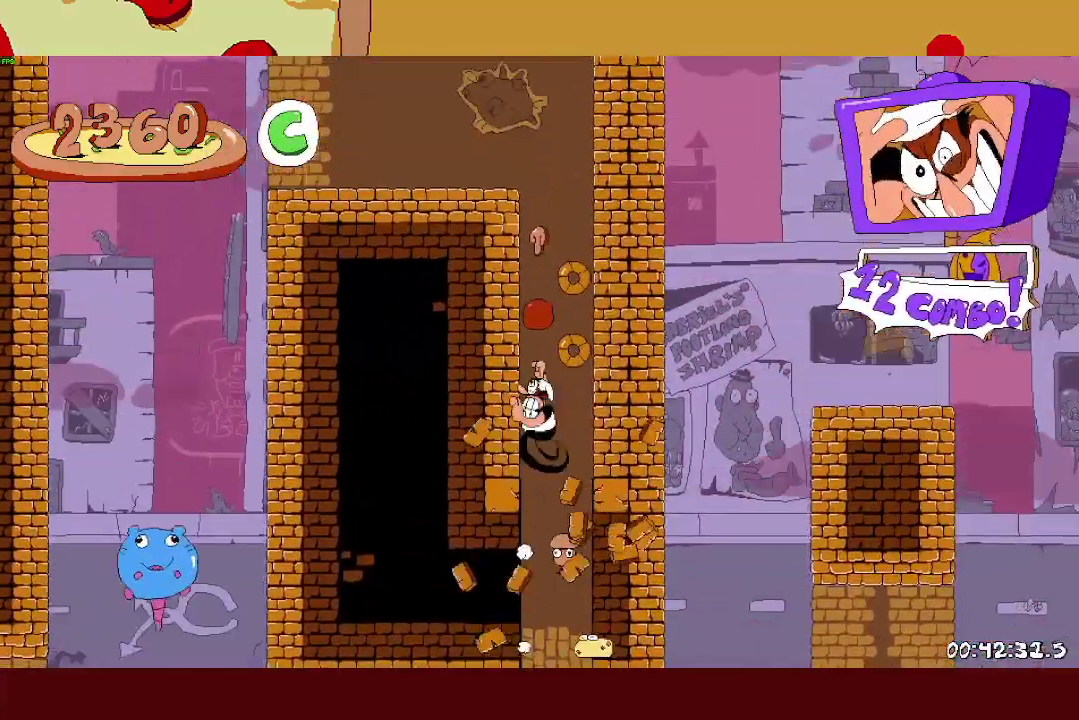
{"buttons": [], "left_stick": "center", "right_stick": "center", "events": [[33, "L1", "down"], [133, "L1", "up"], [217, "L1", "down"], [317, "L1", "up"]]}
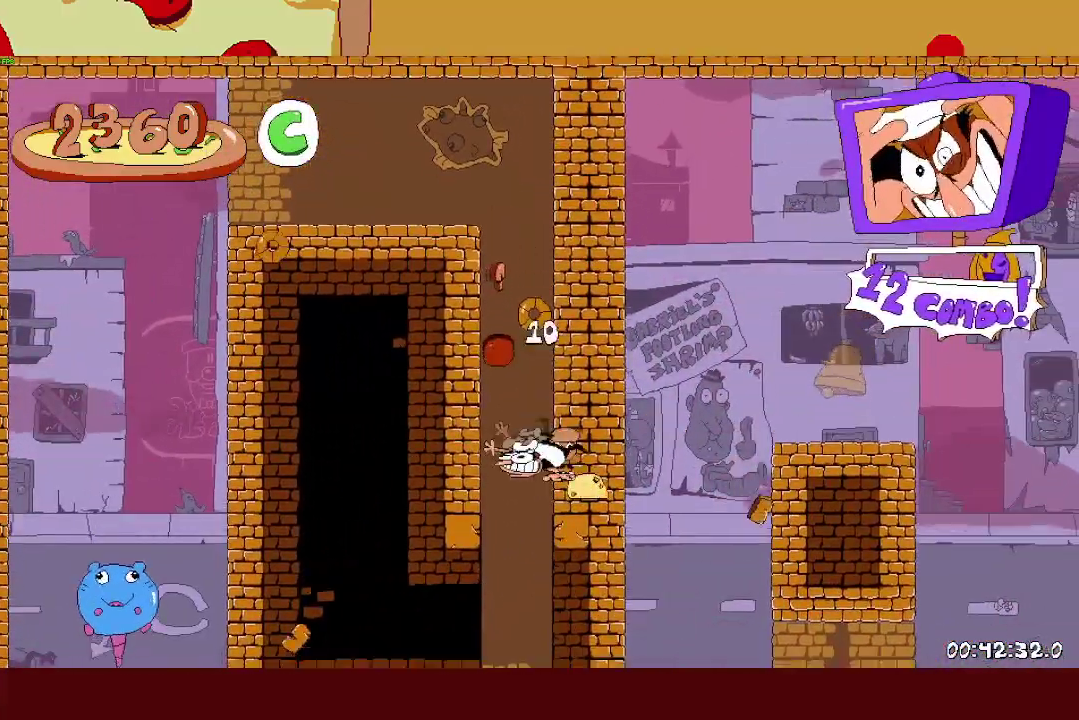
{"buttons": [], "left_stick": "center", "right_stick": "center", "events": [[67, "left_stick", "left"], [200, "left_stick", "center"]]}
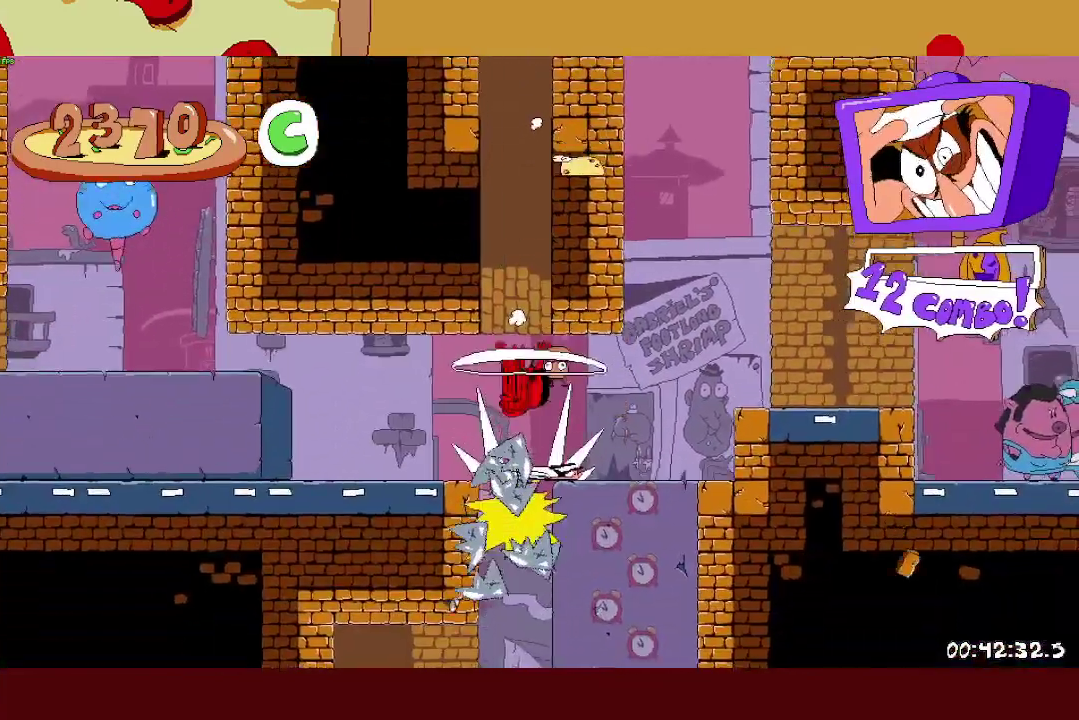
{"buttons": [], "left_stick": "center", "right_stick": "center"}
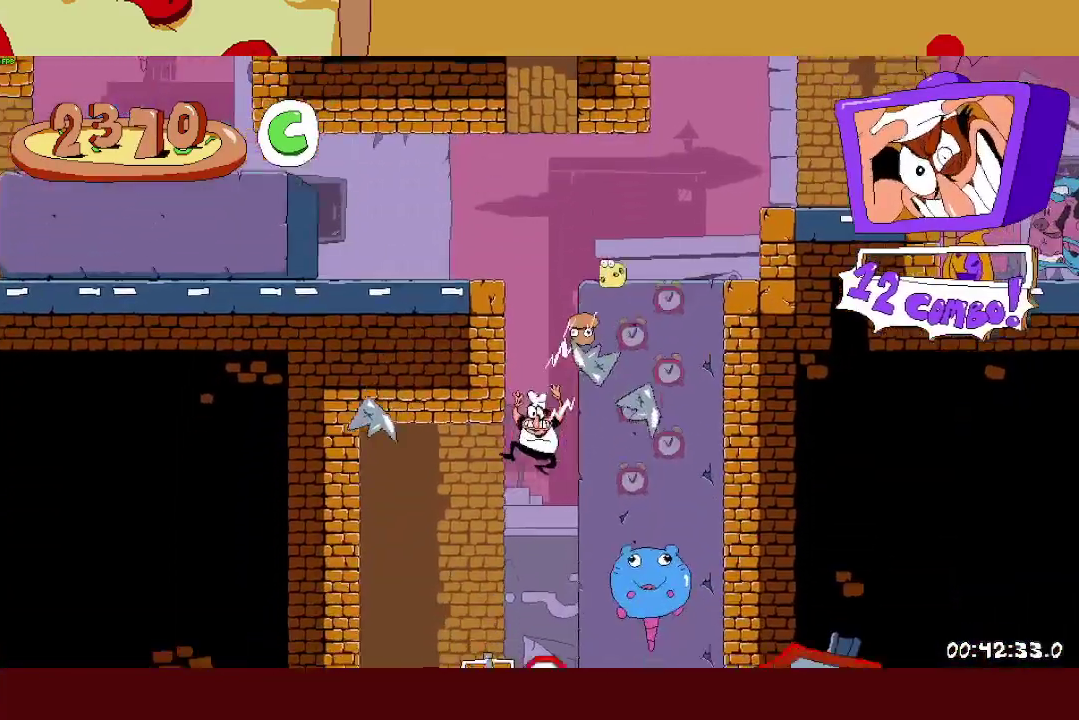
{"buttons": [], "left_stick": "center", "right_stick": "center"}
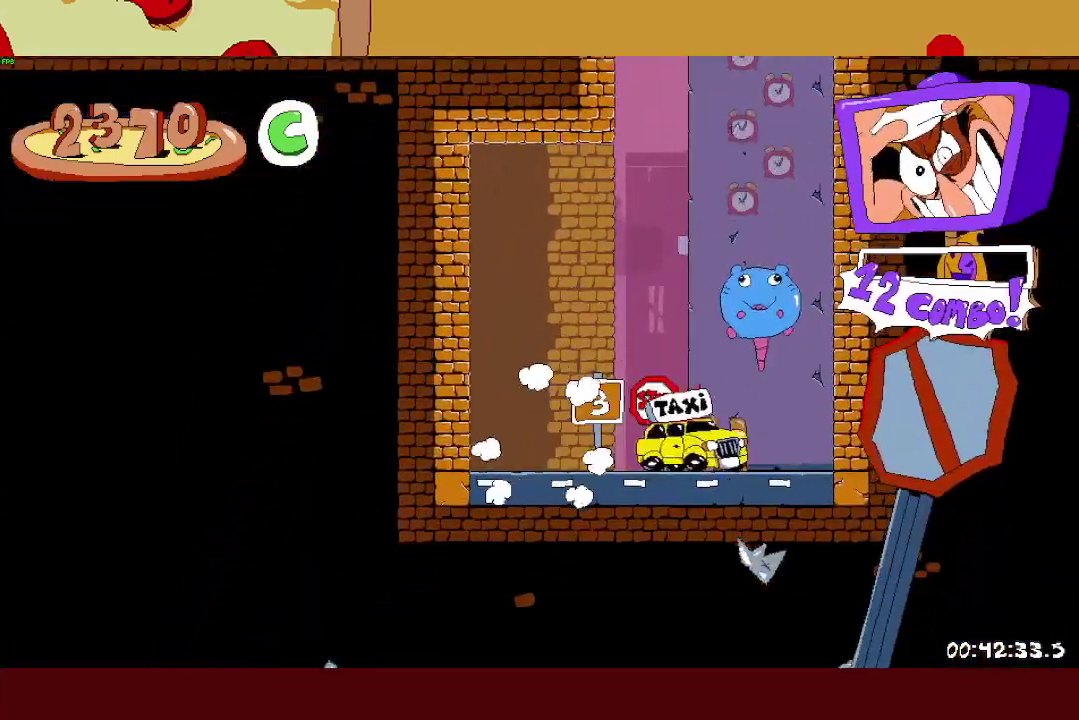
{"buttons": [], "left_stick": "center", "right_stick": "center", "events": []}
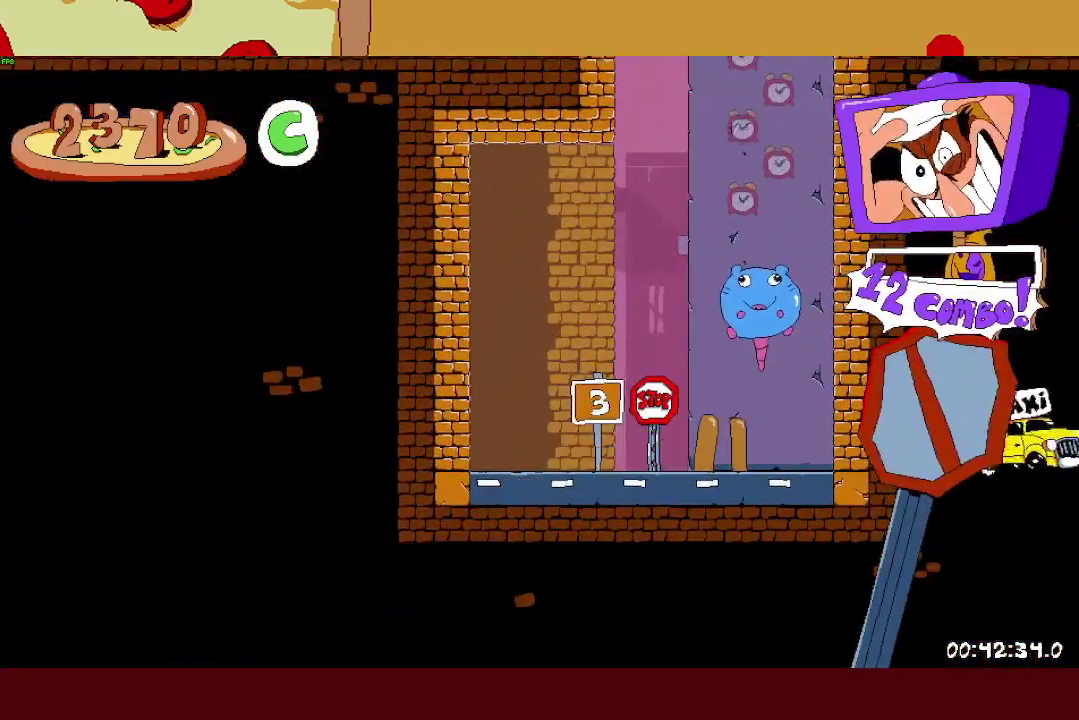
{"buttons": [], "left_stick": "center", "right_stick": "center", "events": []}
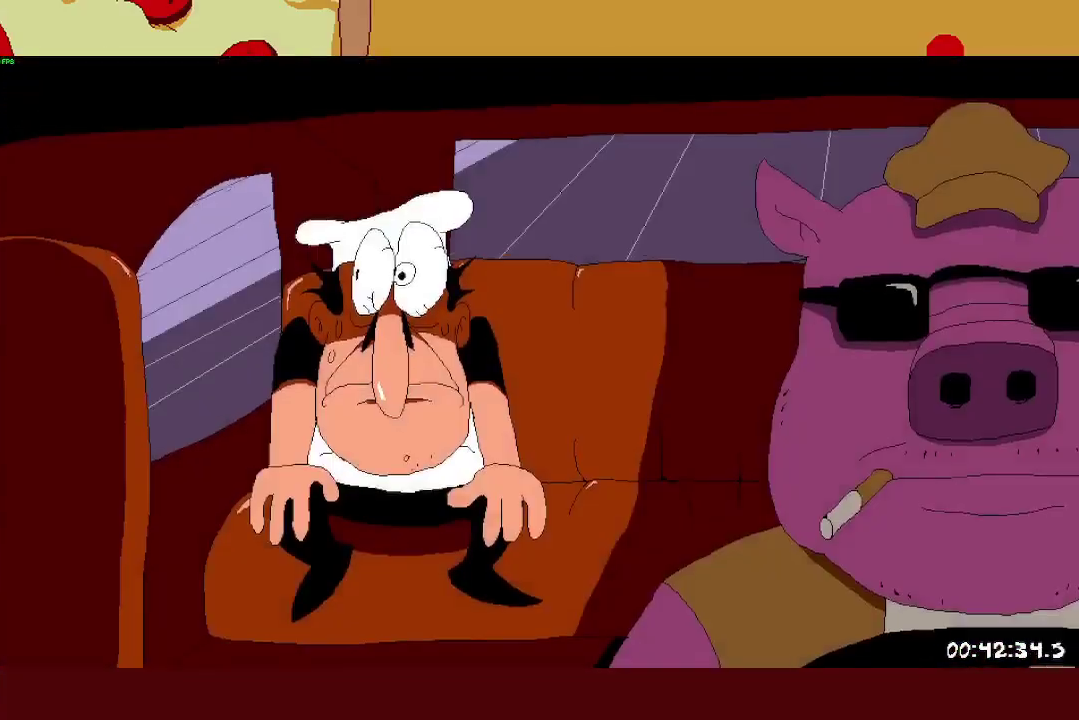
{"buttons": ["R2"], "left_stick": "right", "right_stick": "center", "events": [[167, "left_stick", "right"], [183, "R2", "down"]]}
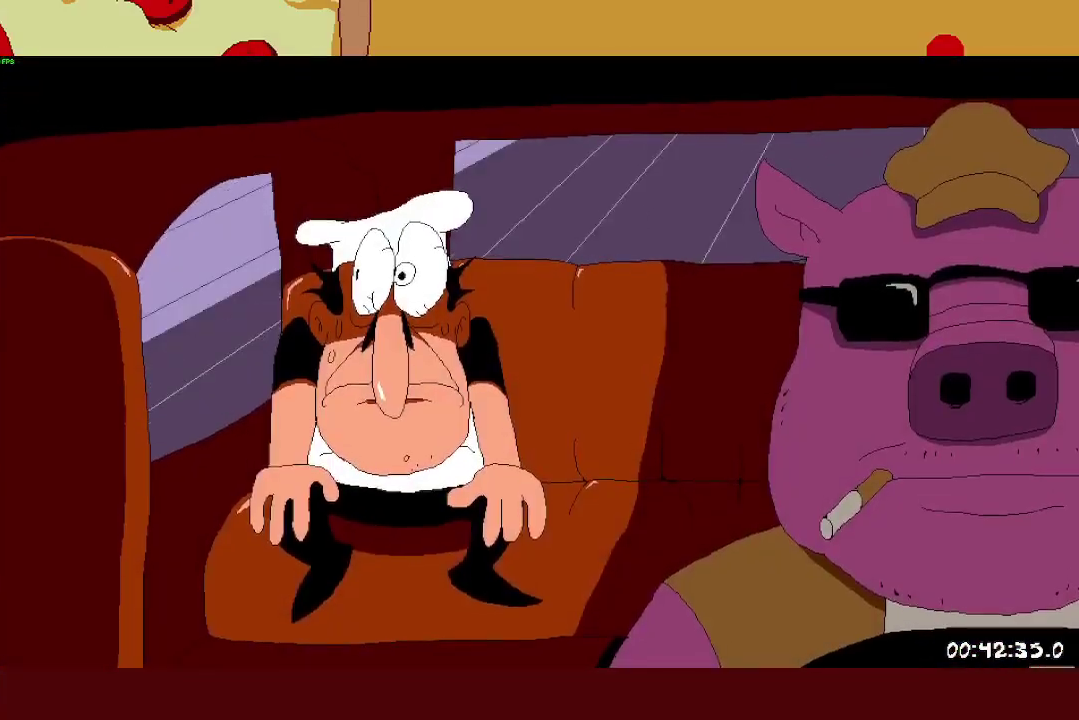
{"buttons": ["R2"], "left_stick": "right", "right_stick": "center", "events": []}
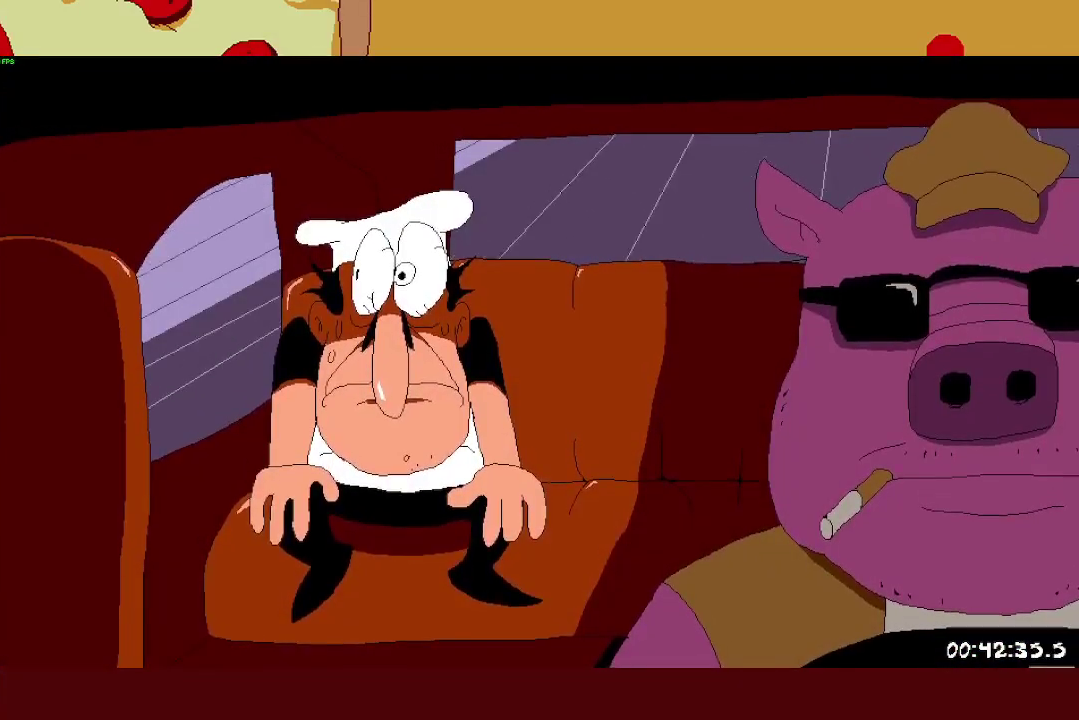
{"buttons": ["R2"], "left_stick": "right", "right_stick": "center", "events": []}